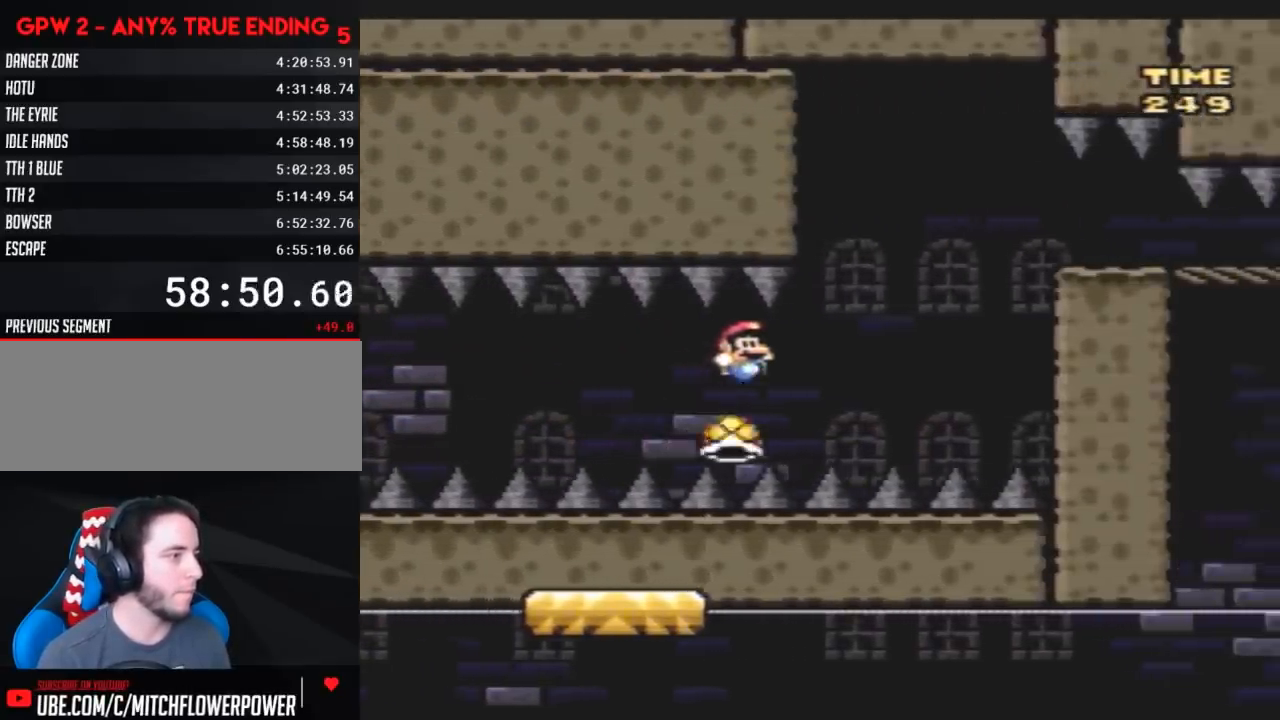
Gameplay with a controller (Nintendo layout); each line is a JSON object with the inputs held at the frame after it. "events" lists button and stick changes between this image and that frame as [ms after this image, input, new state], when the widget could be followed in between. Not read: L3 R3.
{"buttons": ["Y", "DPAD_RIGHT"], "events": [[83, "B", "down"], [367, "B", "up"]]}
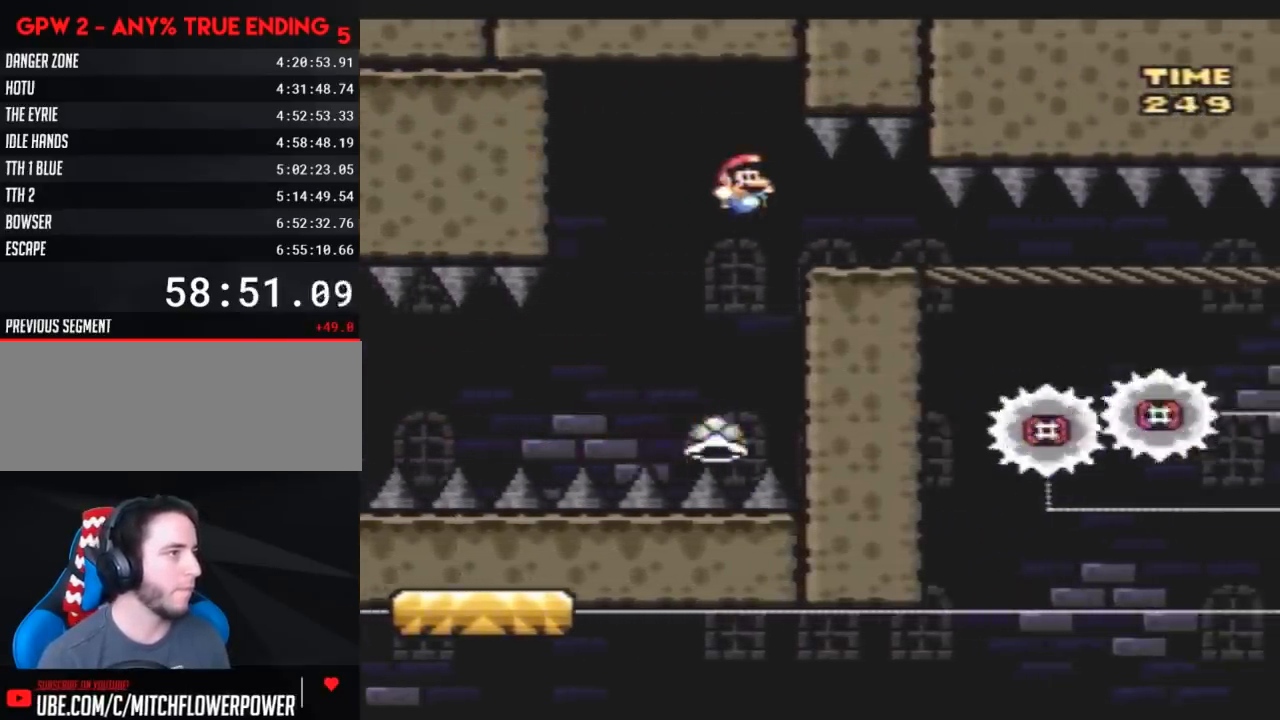
{"buttons": ["Y"], "events": [[67, "DPAD_RIGHT", "up"], [100, "DPAD_LEFT", "down"], [183, "DPAD_LEFT", "up"], [283, "DPAD_RIGHT", "down"], [467, "DPAD_RIGHT", "up"]]}
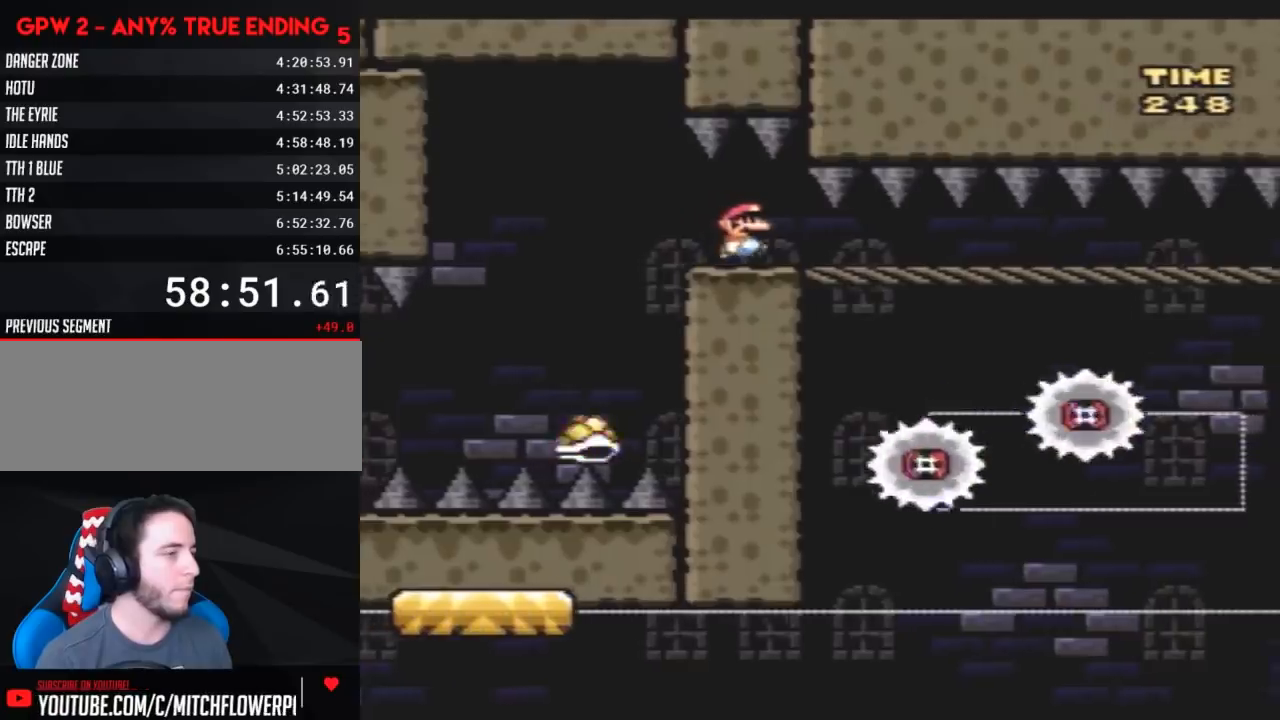
{"buttons": ["DPAD_RIGHT"], "events": [[217, "DPAD_RIGHT", "down"], [217, "Y", "up"], [333, "DPAD_RIGHT", "up"], [467, "DPAD_RIGHT", "down"]]}
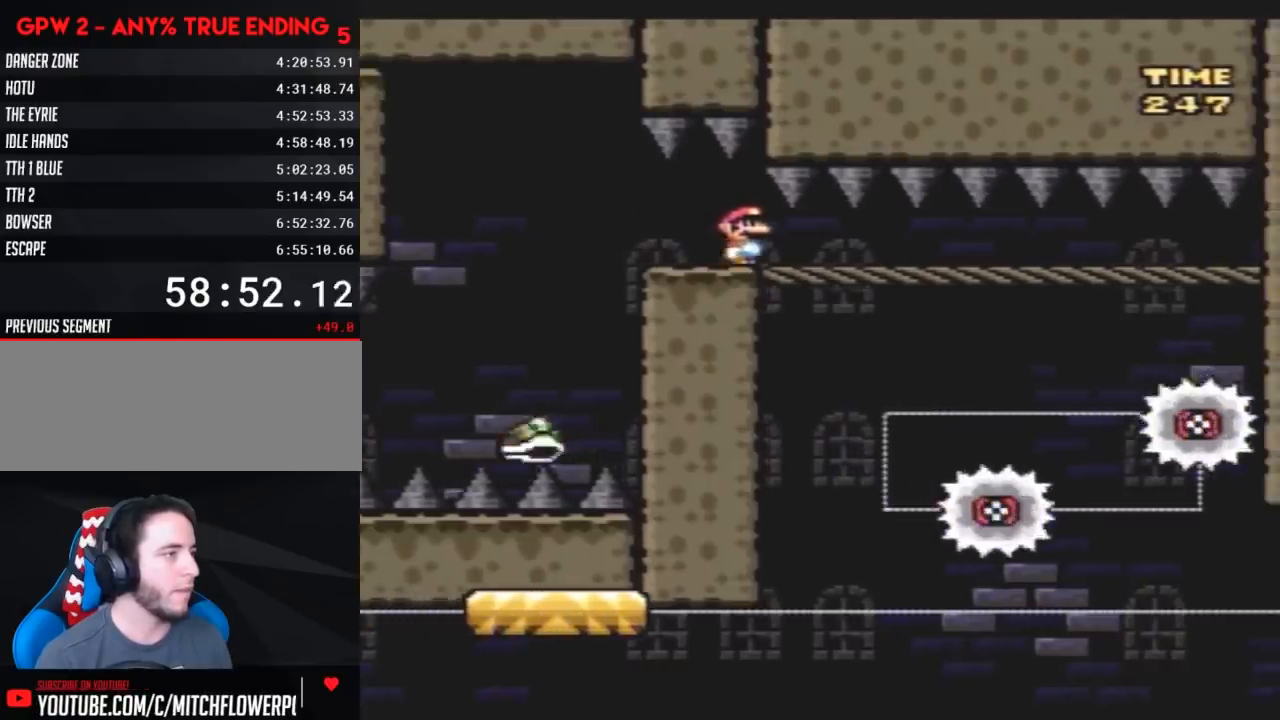
{"buttons": ["DPAD_RIGHT"], "events": [[217, "DPAD_RIGHT", "up"], [433, "DPAD_RIGHT", "down"]]}
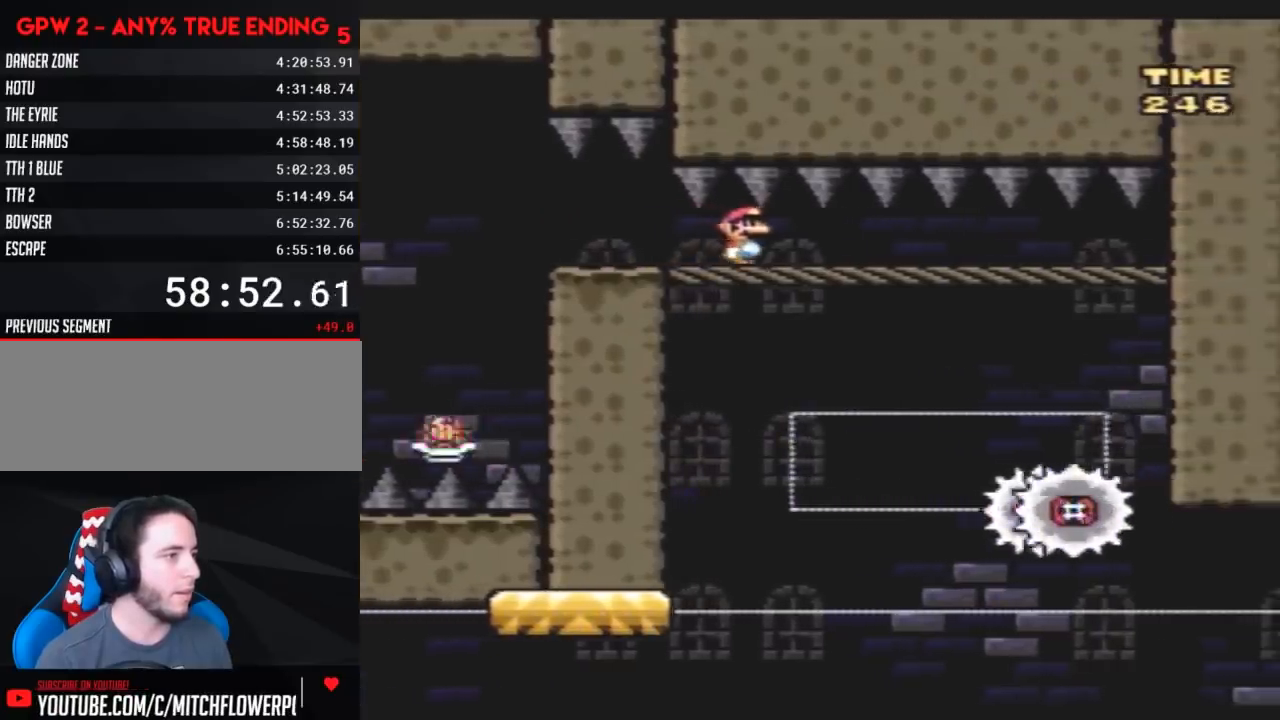
{"buttons": ["DPAD_RIGHT"], "events": [[117, "DPAD_RIGHT", "up"], [467, "DPAD_RIGHT", "down"]]}
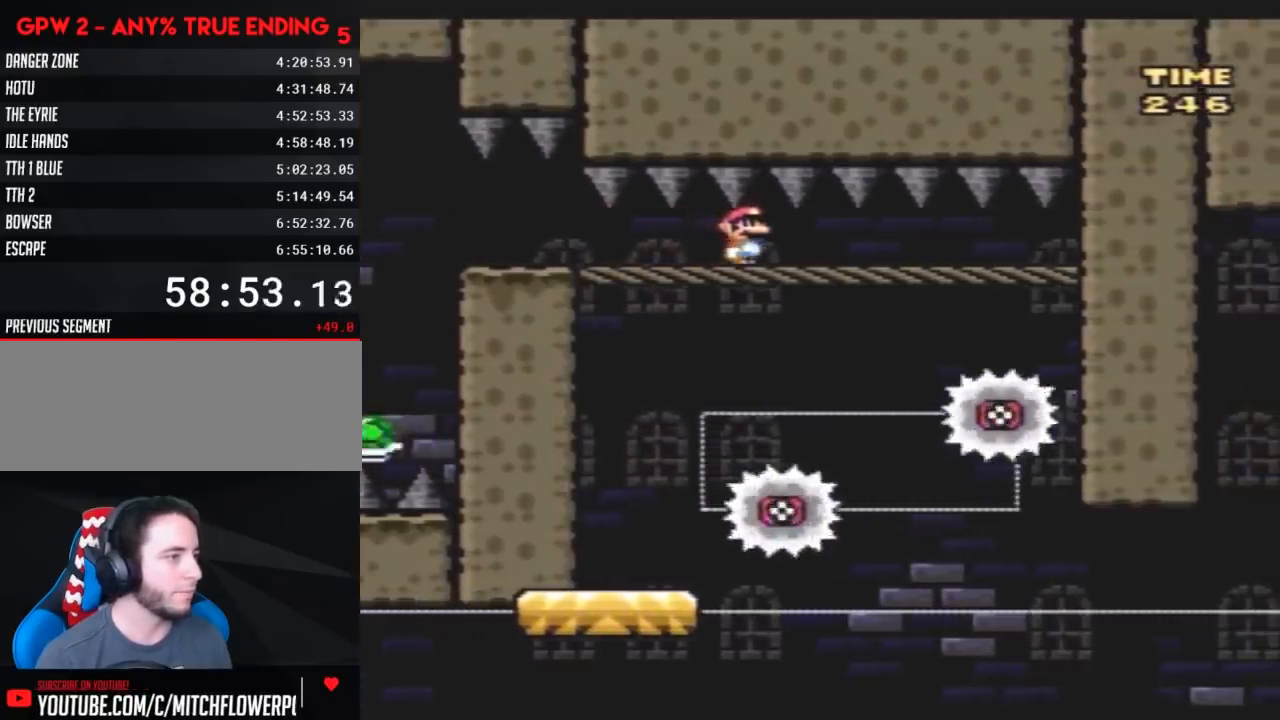
{"buttons": ["Y", "DPAD_RIGHT"], "events": [[67, "DPAD_RIGHT", "up"], [367, "DPAD_RIGHT", "down"], [500, "Y", "down"]]}
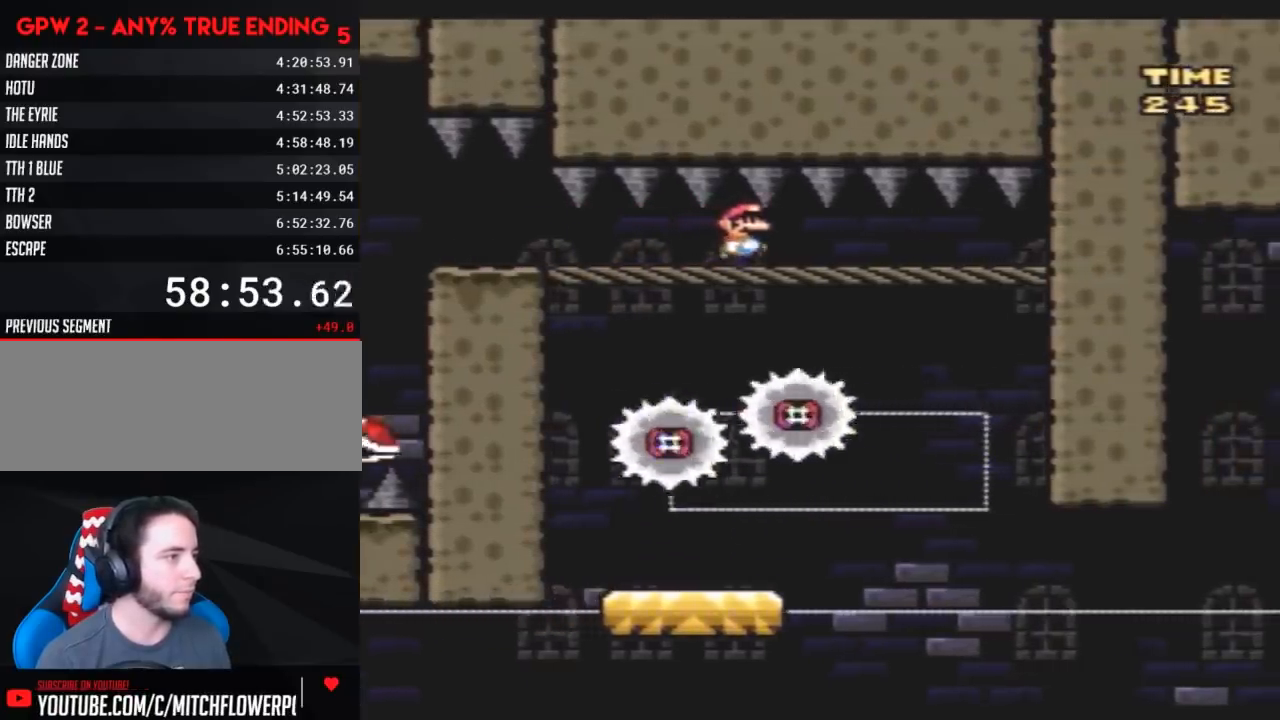
{"buttons": ["Y", "DPAD_LEFT"], "events": [[433, "DPAD_LEFT", "down"], [433, "DPAD_RIGHT", "up"]]}
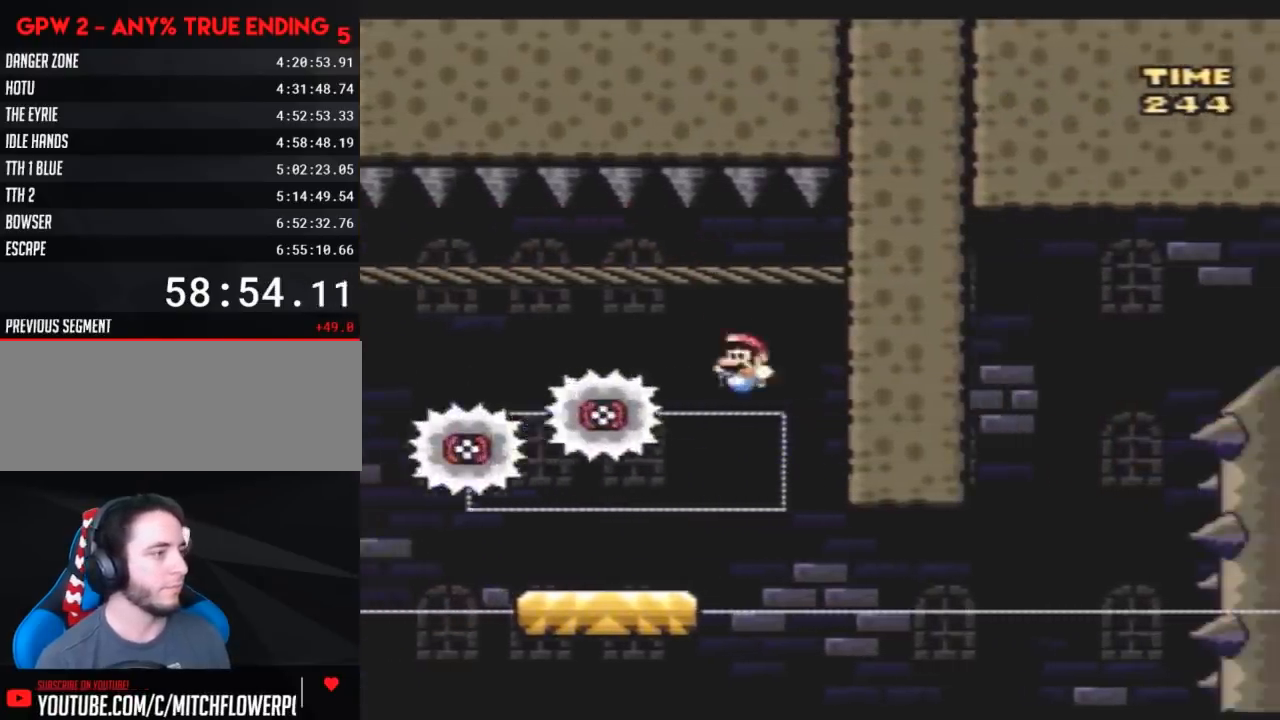
{"buttons": ["Y"], "events": [[217, "DPAD_UP", "down"], [250, "DPAD_LEFT", "up"], [250, "DPAD_RIGHT", "down"], [250, "DPAD_UP", "up"], [367, "DPAD_RIGHT", "up"]]}
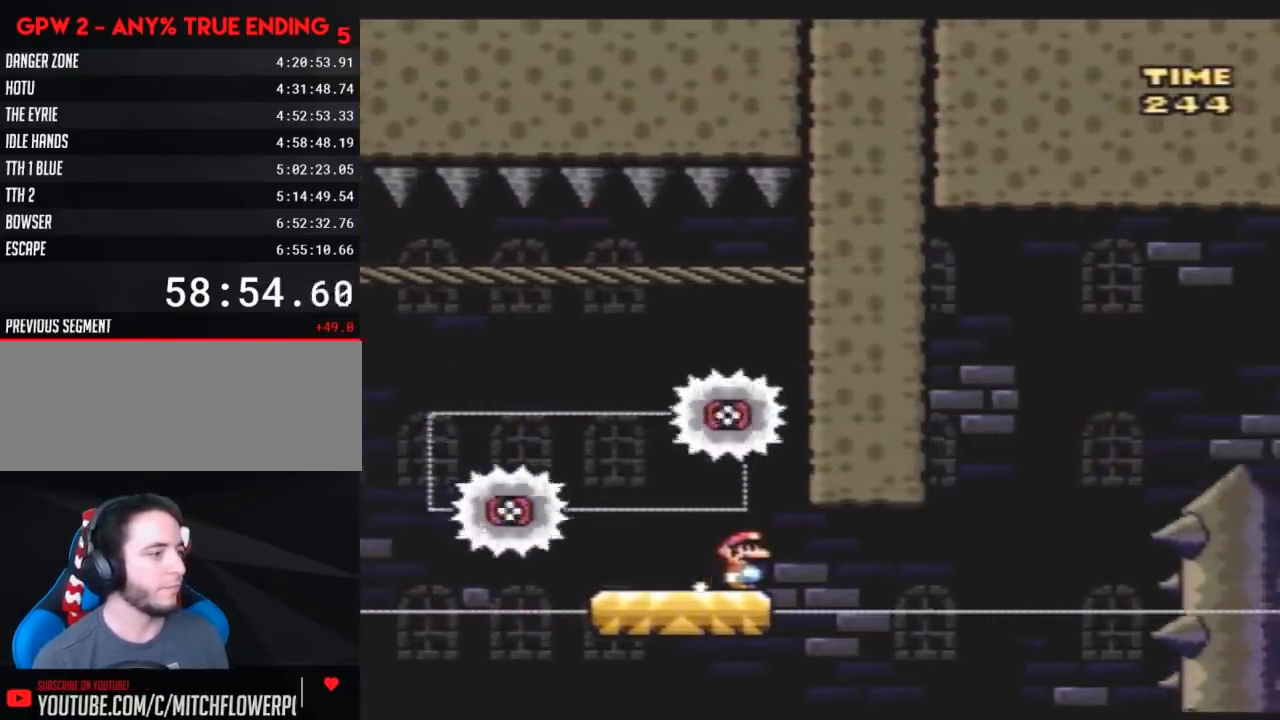
{"buttons": ["Y"], "events": []}
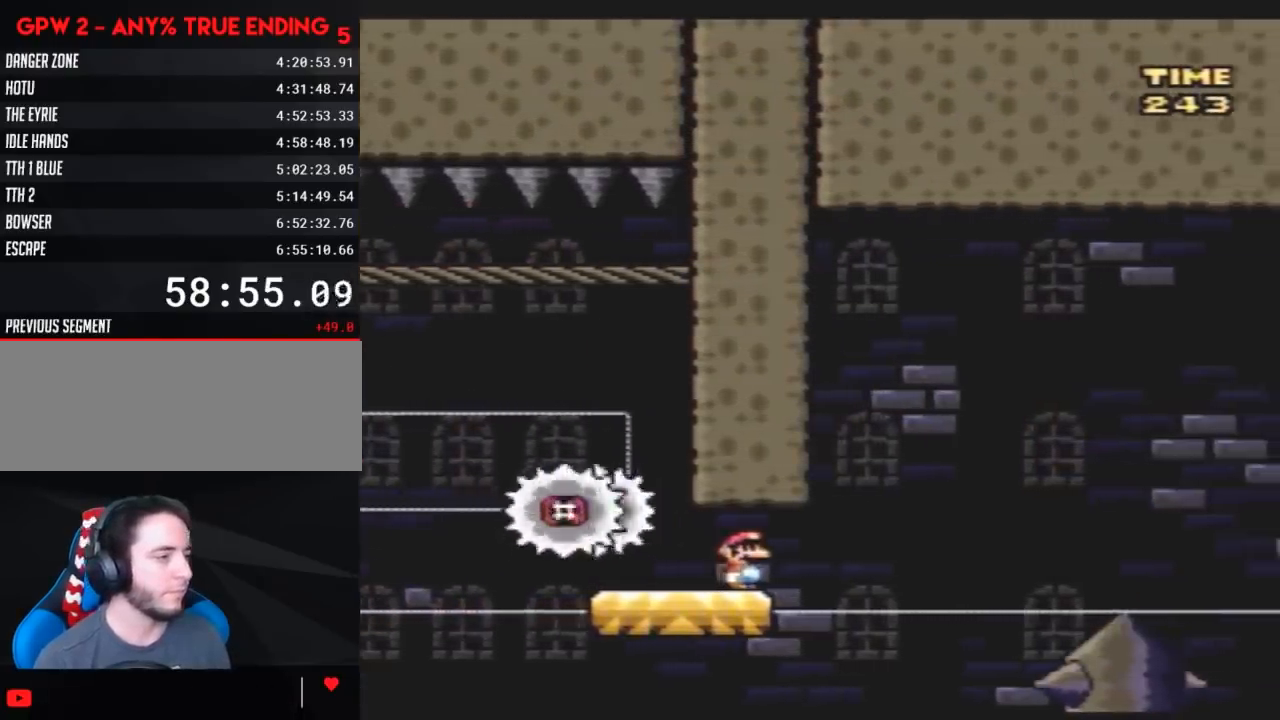
{"buttons": ["Y", "DPAD_LEFT"], "events": [[367, "DPAD_LEFT", "down"]]}
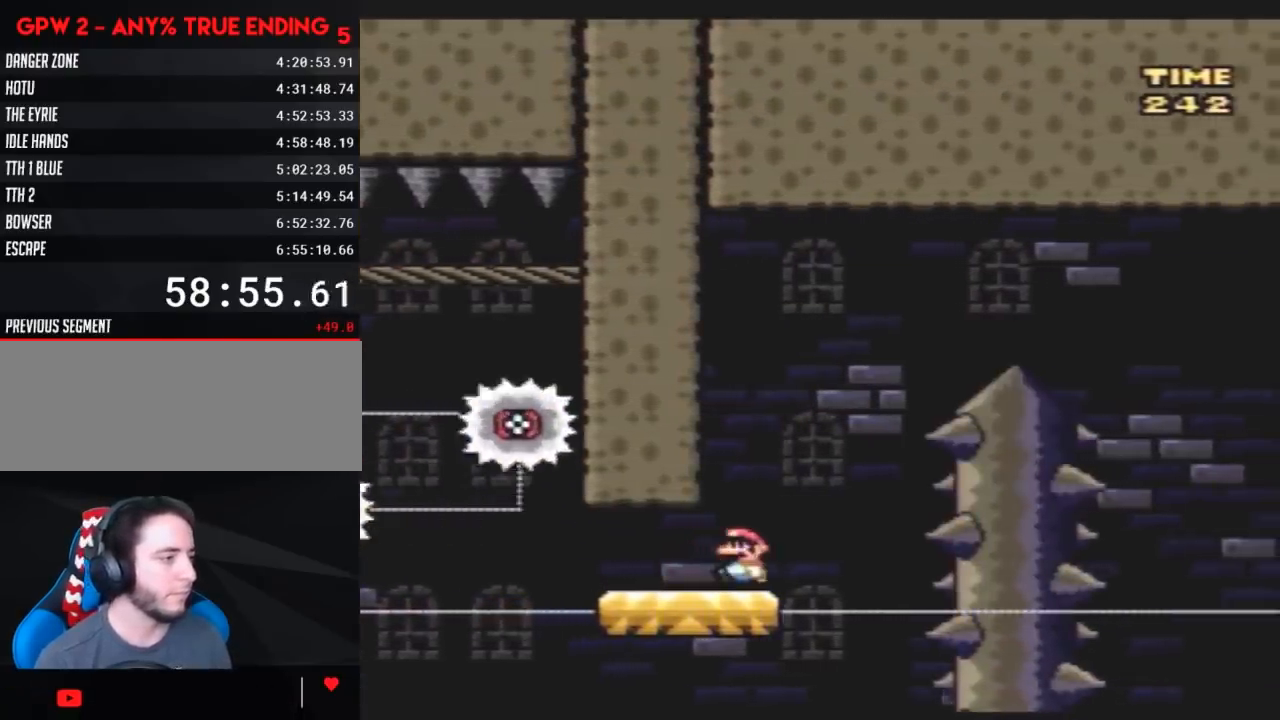
{"buttons": ["Y"], "events": [[117, "DPAD_LEFT", "up"], [367, "DPAD_RIGHT", "down"], [417, "DPAD_RIGHT", "up"]]}
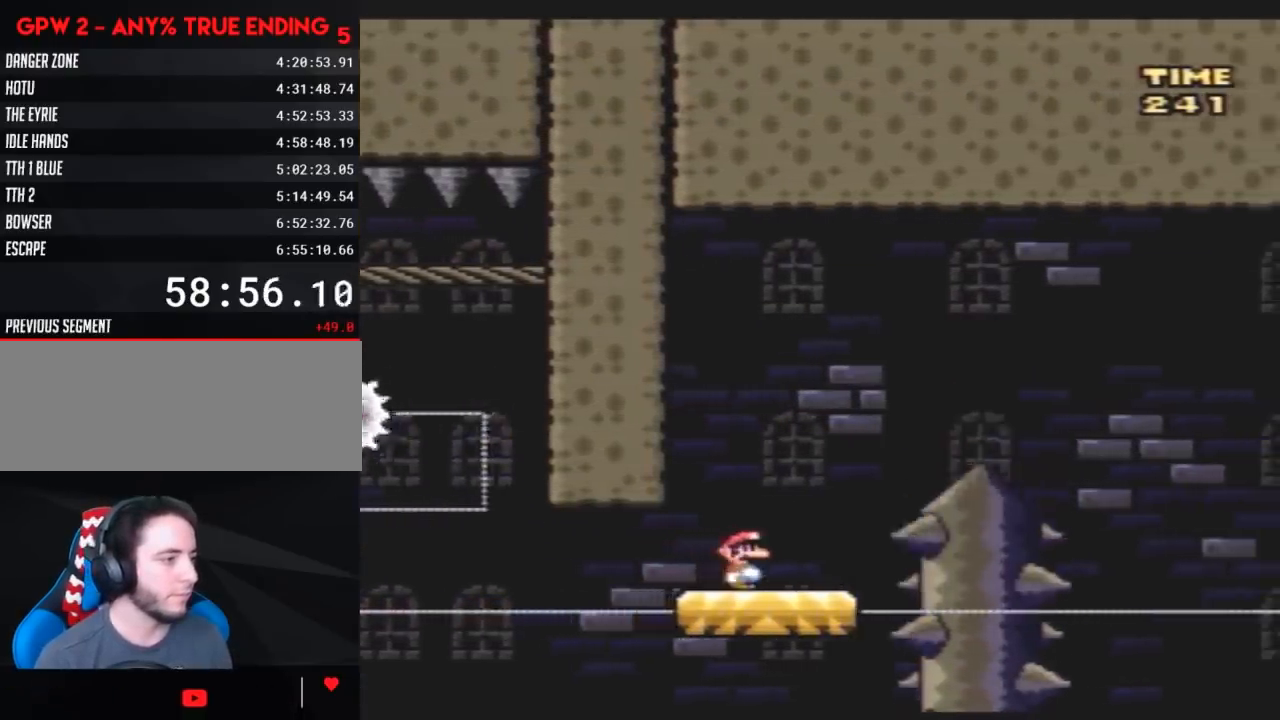
{"buttons": ["B", "Y", "DPAD_RIGHT"], "events": [[50, "DPAD_RIGHT", "down"], [300, "B", "down"]]}
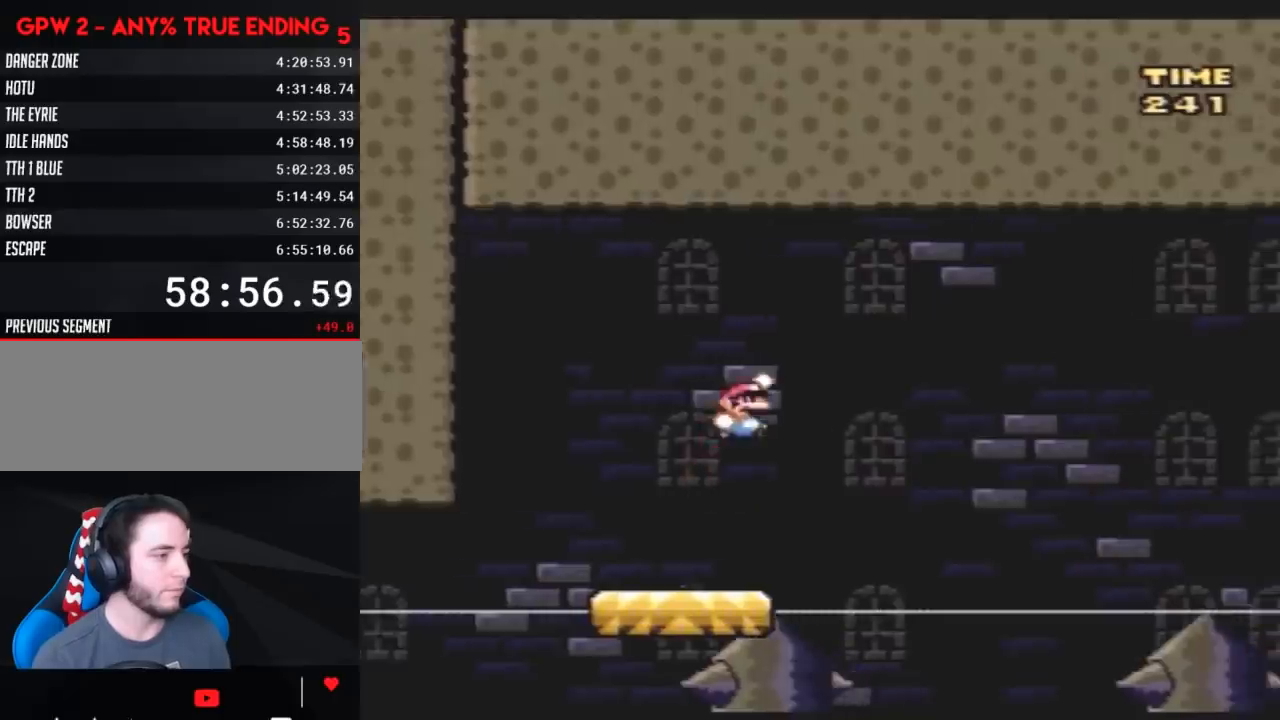
{"buttons": ["B", "Y", "DPAD_RIGHT"], "events": [[133, "DPAD_RIGHT", "up"], [183, "DPAD_LEFT", "down"], [300, "DPAD_LEFT", "up"], [300, "DPAD_UP", "down"], [333, "DPAD_RIGHT", "down"], [333, "DPAD_UP", "up"]]}
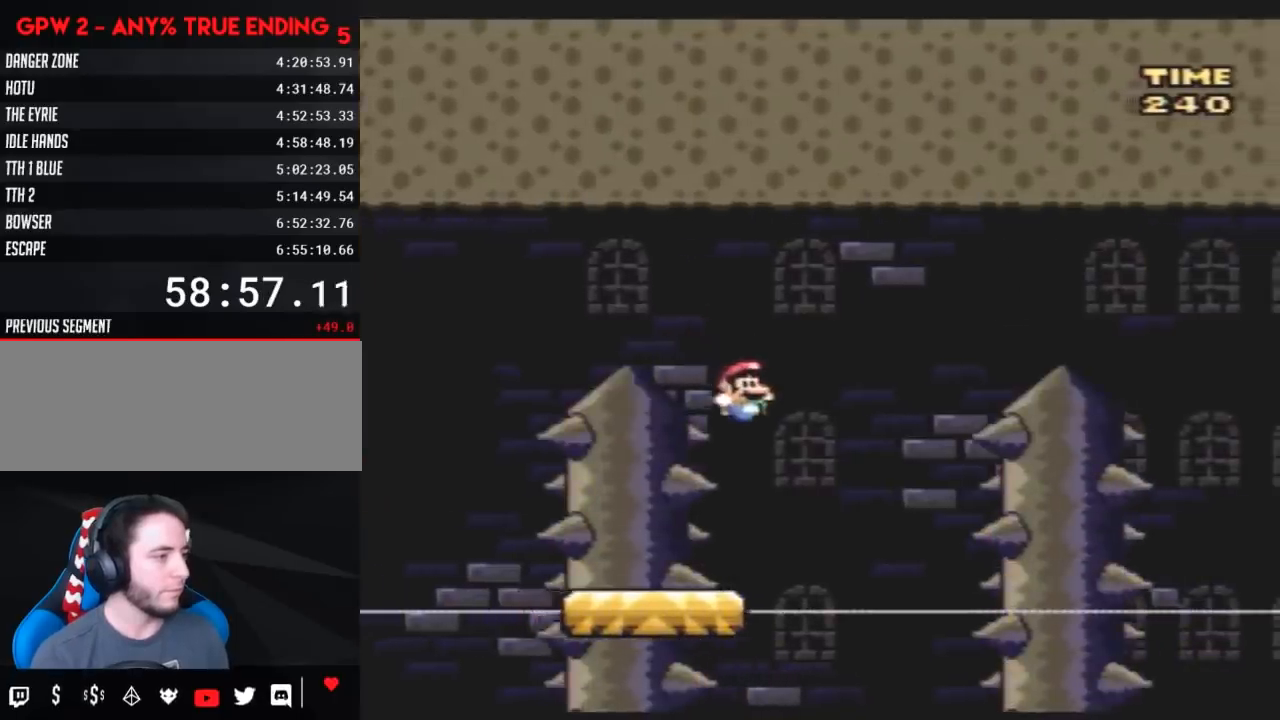
{"buttons": ["Y", "DPAD_UP", "DPAD_LEFT"], "events": [[17, "DPAD_RIGHT", "up"], [83, "DPAD_LEFT", "down"], [133, "DPAD_UP", "down"], [167, "DPAD_LEFT", "up"], [167, "DPAD_UP", "up"], [200, "B", "up"], [367, "DPAD_LEFT", "down"], [417, "DPAD_UP", "down"]]}
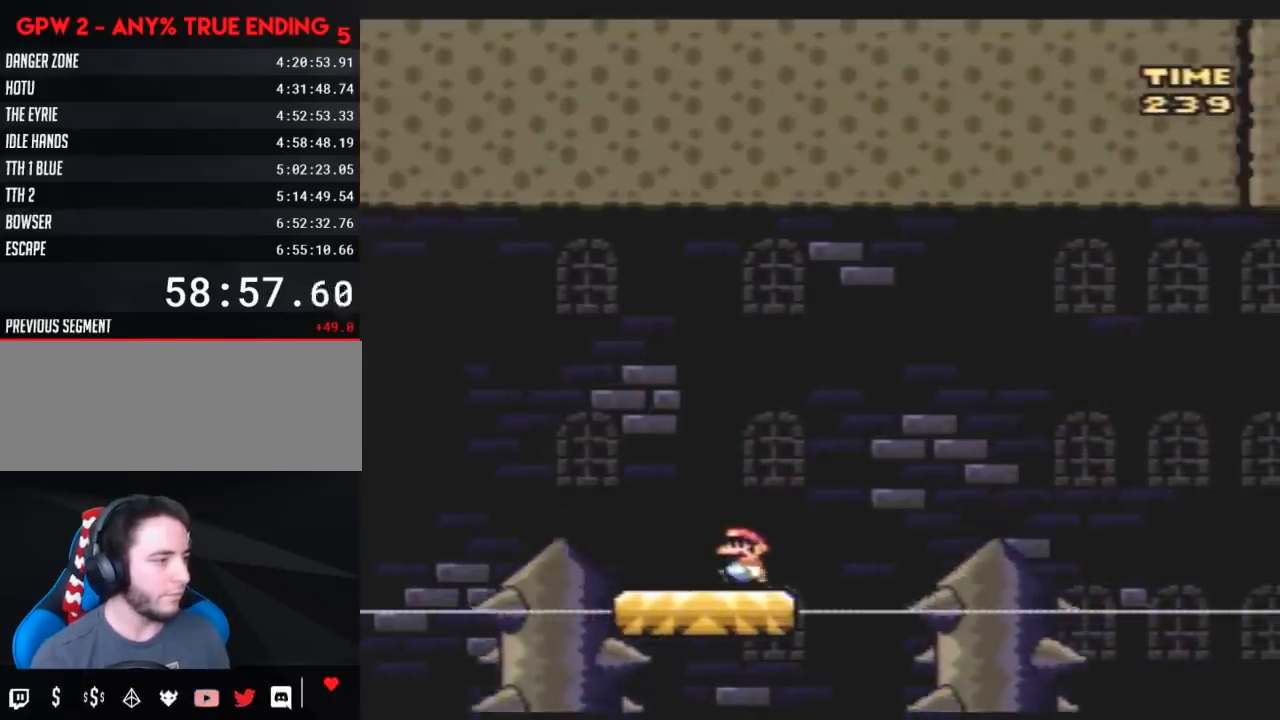
{"buttons": ["Y", "DPAD_RIGHT"], "events": [[83, "DPAD_UP", "up"], [117, "DPAD_LEFT", "up"], [167, "DPAD_RIGHT", "down"]]}
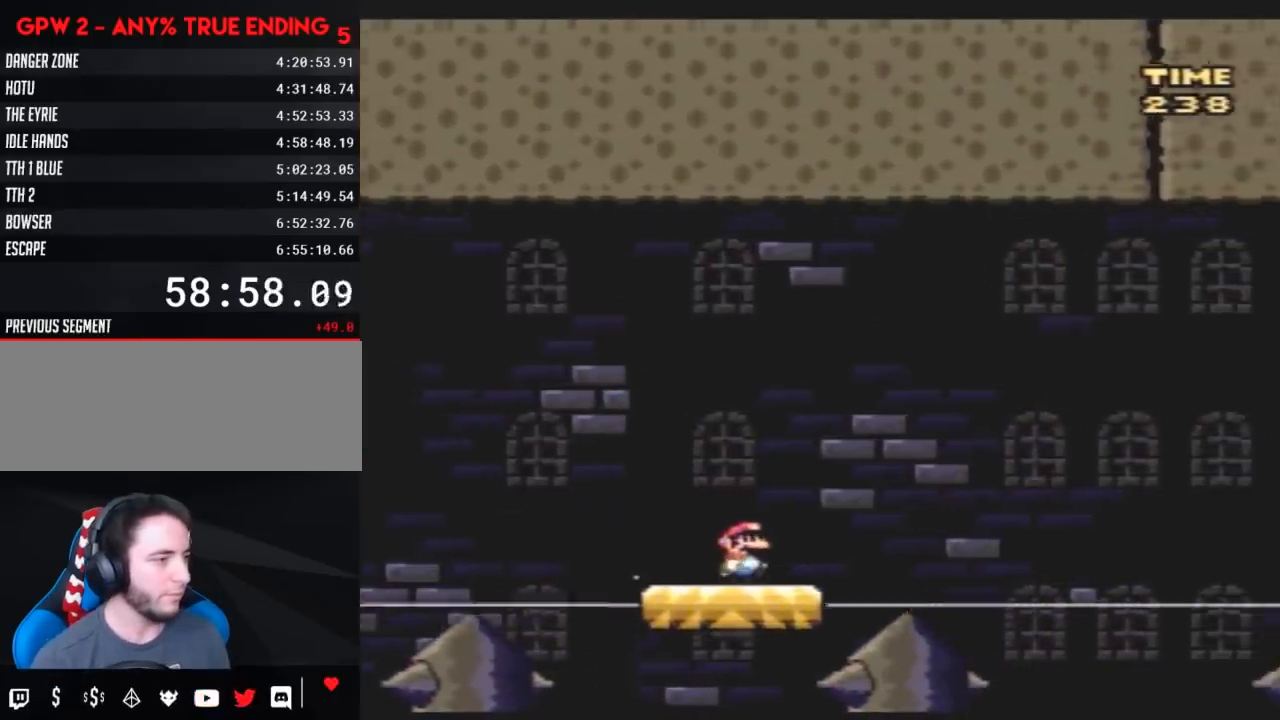
{"buttons": ["B", "Y"], "events": [[17, "B", "down"], [417, "DPAD_RIGHT", "up"]]}
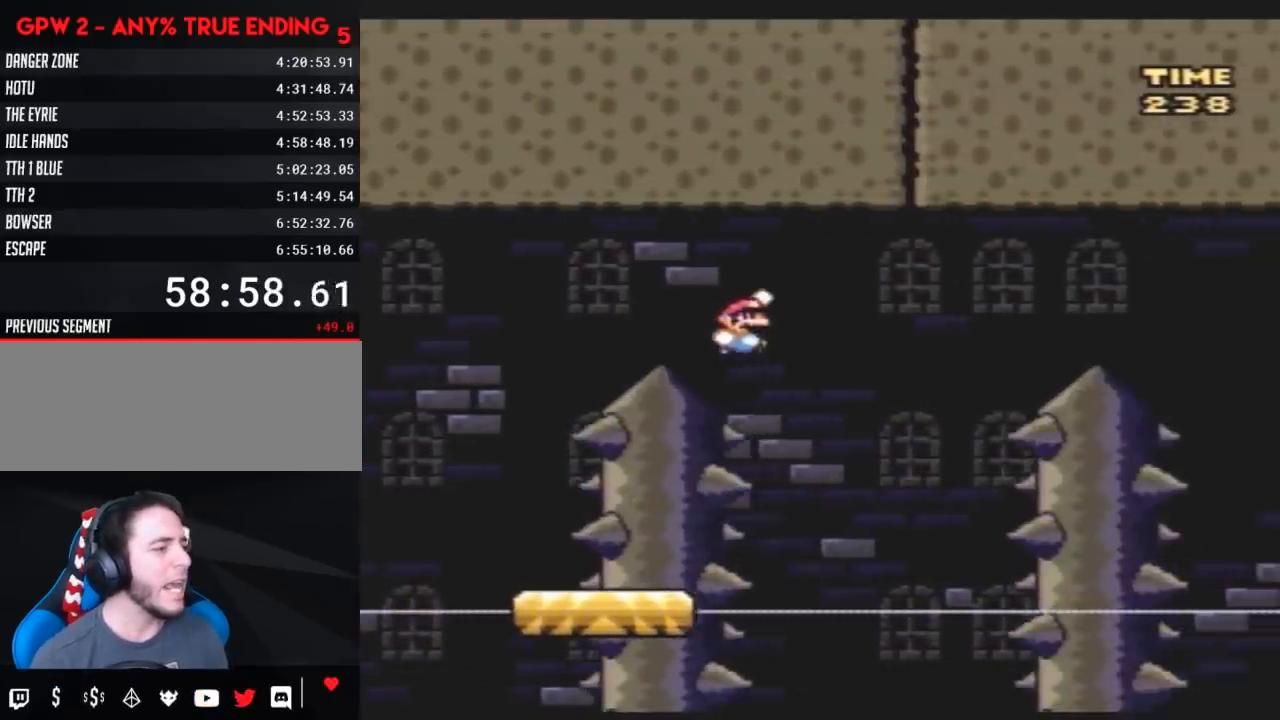
{"buttons": ["B", "Y", "DPAD_RIGHT"], "events": [[17, "DPAD_LEFT", "down"], [133, "DPAD_UP", "down"], [167, "DPAD_LEFT", "up"], [167, "DPAD_RIGHT", "down"], [167, "DPAD_UP", "up"], [267, "DPAD_RIGHT", "up"], [267, "DPAD_UP", "down"], [300, "DPAD_LEFT", "down"], [300, "DPAD_UP", "up"], [367, "DPAD_LEFT", "up"], [367, "DPAD_RIGHT", "down"]]}
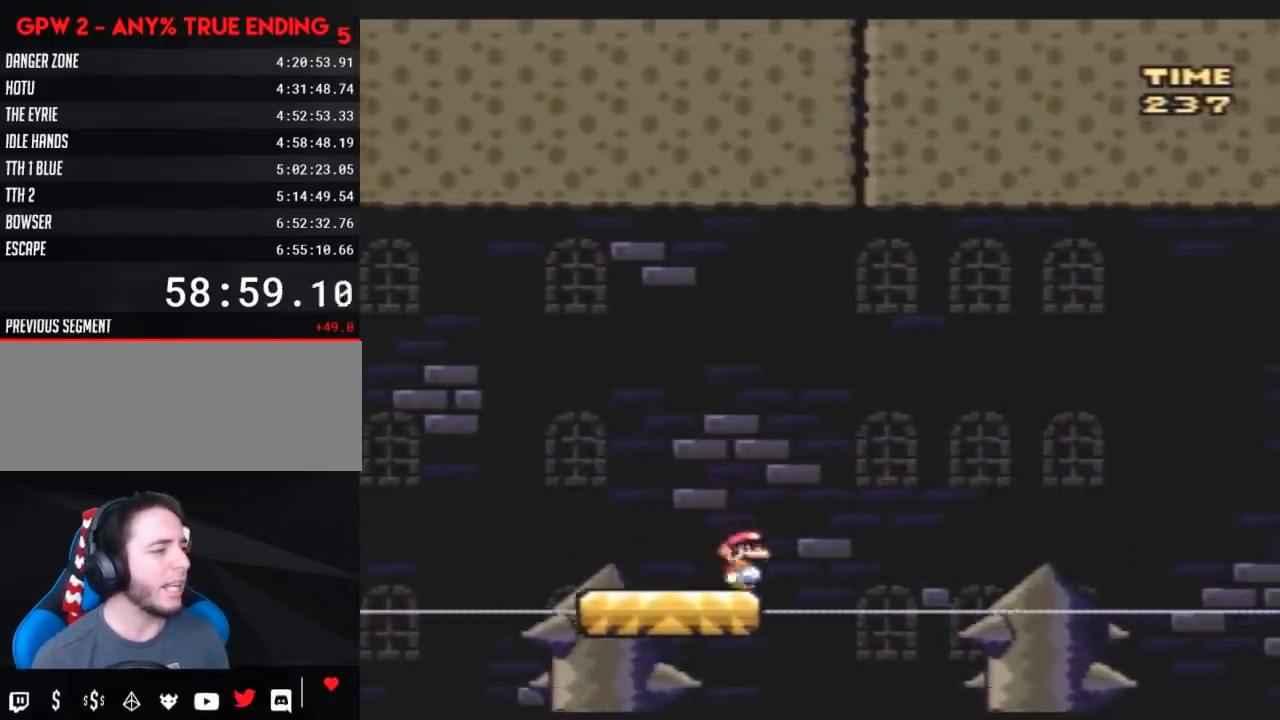
{"buttons": ["Y"], "events": [[17, "DPAD_LEFT", "down"], [17, "DPAD_RIGHT", "up"], [33, "B", "up"], [283, "DPAD_UP", "down"], [317, "DPAD_LEFT", "up"], [317, "DPAD_RIGHT", "down"], [317, "DPAD_UP", "up"], [433, "DPAD_RIGHT", "up"]]}
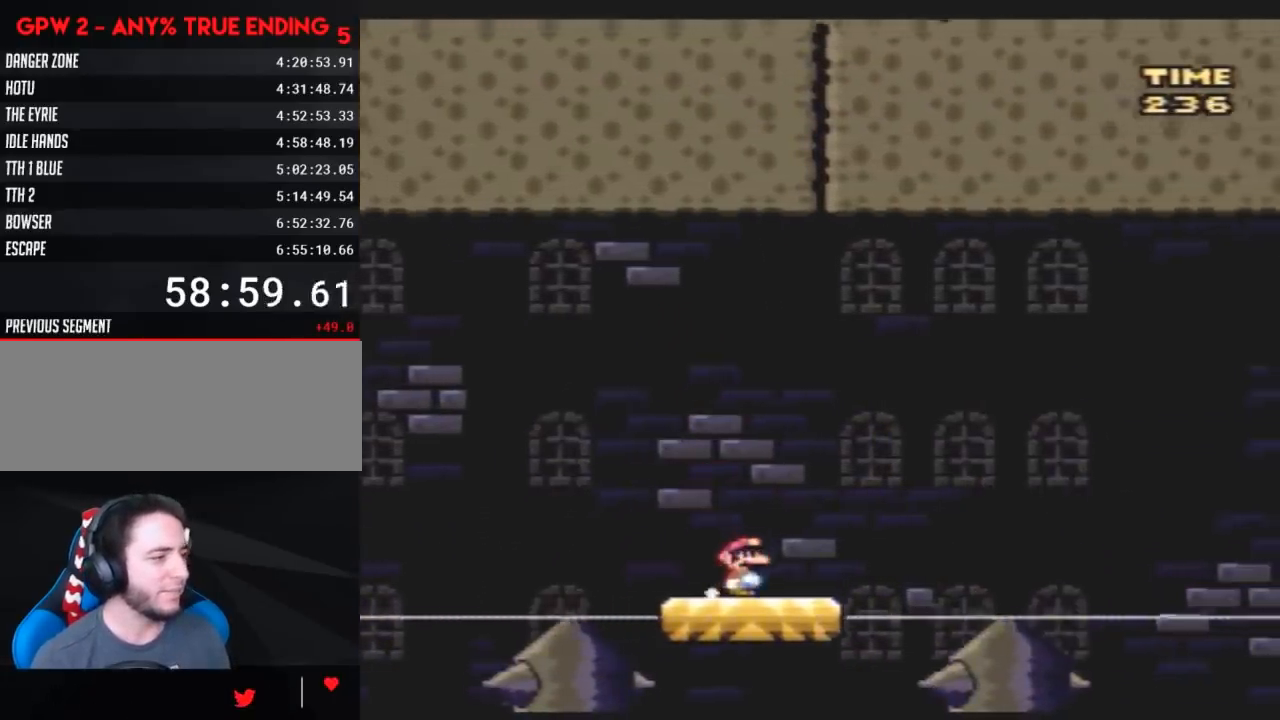
{"buttons": ["Y"], "events": [[67, "DPAD_LEFT", "down"], [283, "DPAD_LEFT", "up"], [367, "DPAD_RIGHT", "down"], [467, "DPAD_RIGHT", "up"]]}
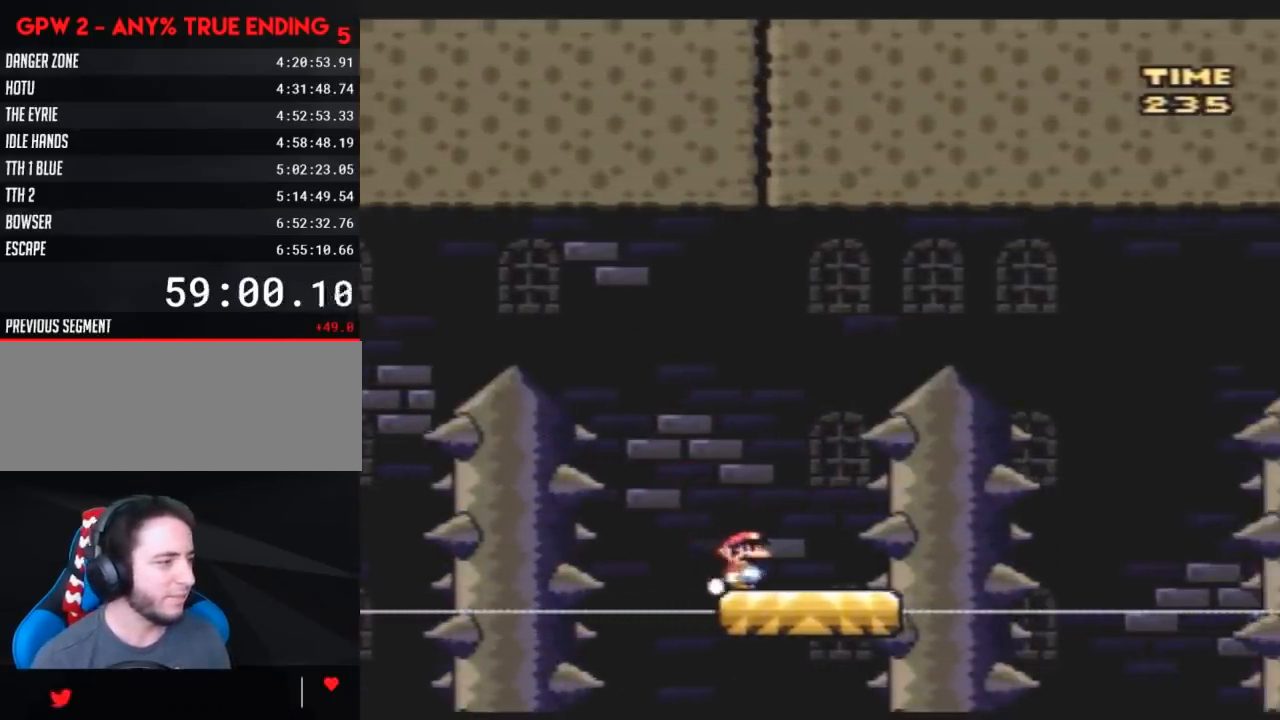
{"buttons": ["B", "Y", "DPAD_RIGHT"], "events": [[117, "DPAD_LEFT", "down"], [183, "DPAD_UP", "down"], [217, "DPAD_LEFT", "up"], [217, "DPAD_RIGHT", "down"], [217, "DPAD_UP", "up"], [283, "B", "down"]]}
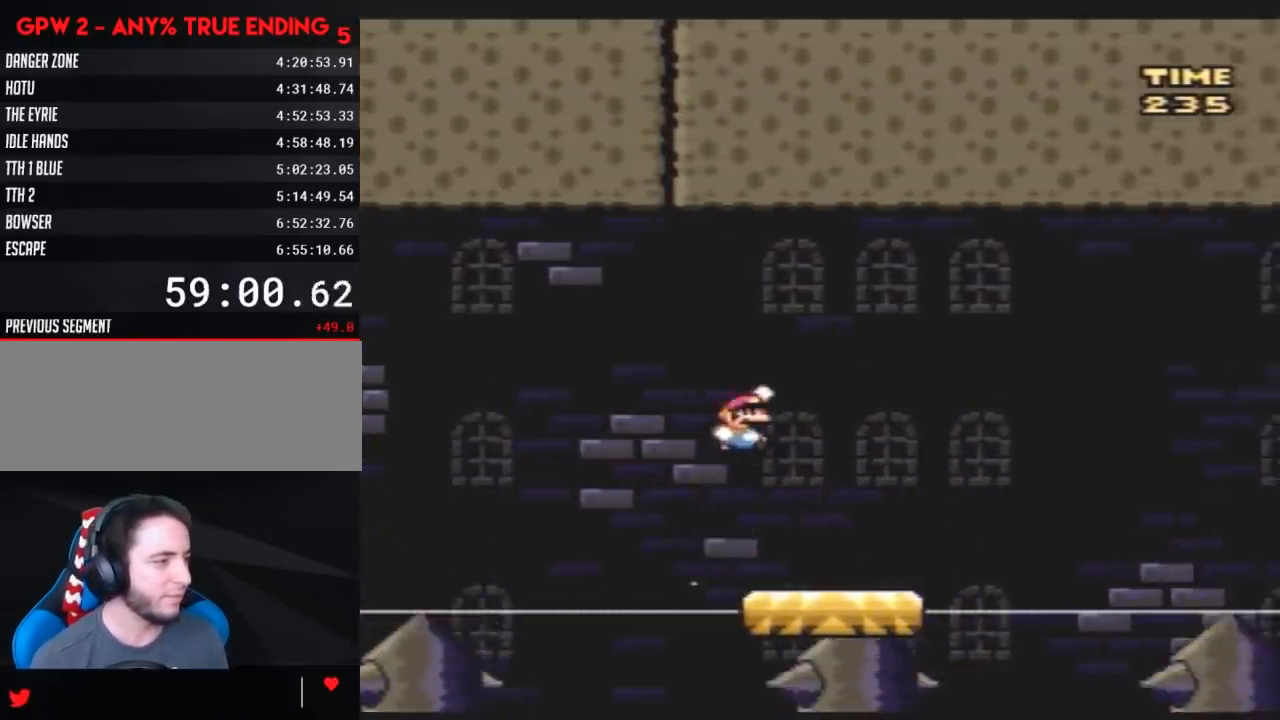
{"buttons": ["B", "Y", "DPAD_LEFT"], "events": [[400, "DPAD_RIGHT", "up"], [467, "DPAD_LEFT", "down"]]}
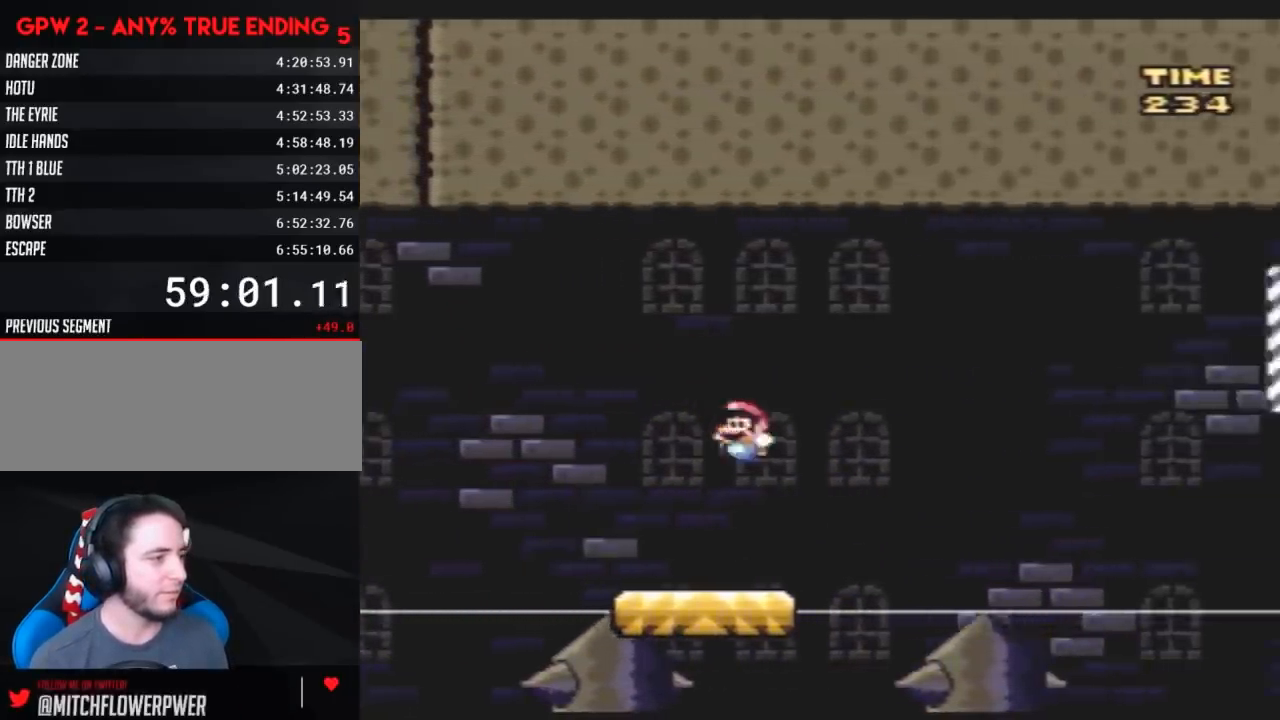
{"buttons": ["Y"], "events": [[33, "B", "up"], [67, "DPAD_UP", "down"], [117, "DPAD_UP", "up"], [150, "DPAD_LEFT", "up"], [350, "DPAD_LEFT", "down"], [367, "DPAD_UP", "down"], [433, "DPAD_UP", "up"], [467, "DPAD_LEFT", "up"]]}
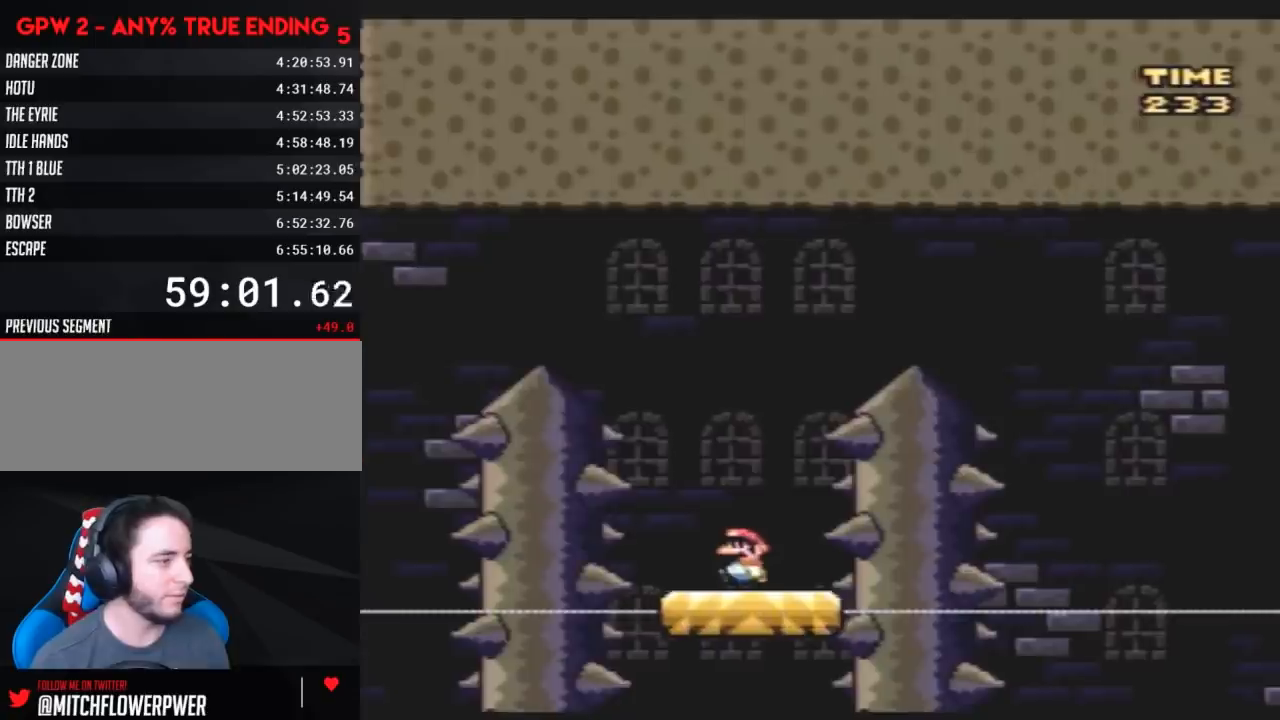
{"buttons": ["B", "Y", "DPAD_RIGHT"], "events": [[67, "DPAD_LEFT", "down"], [183, "DPAD_LEFT", "up"], [250, "DPAD_RIGHT", "down"], [283, "B", "down"]]}
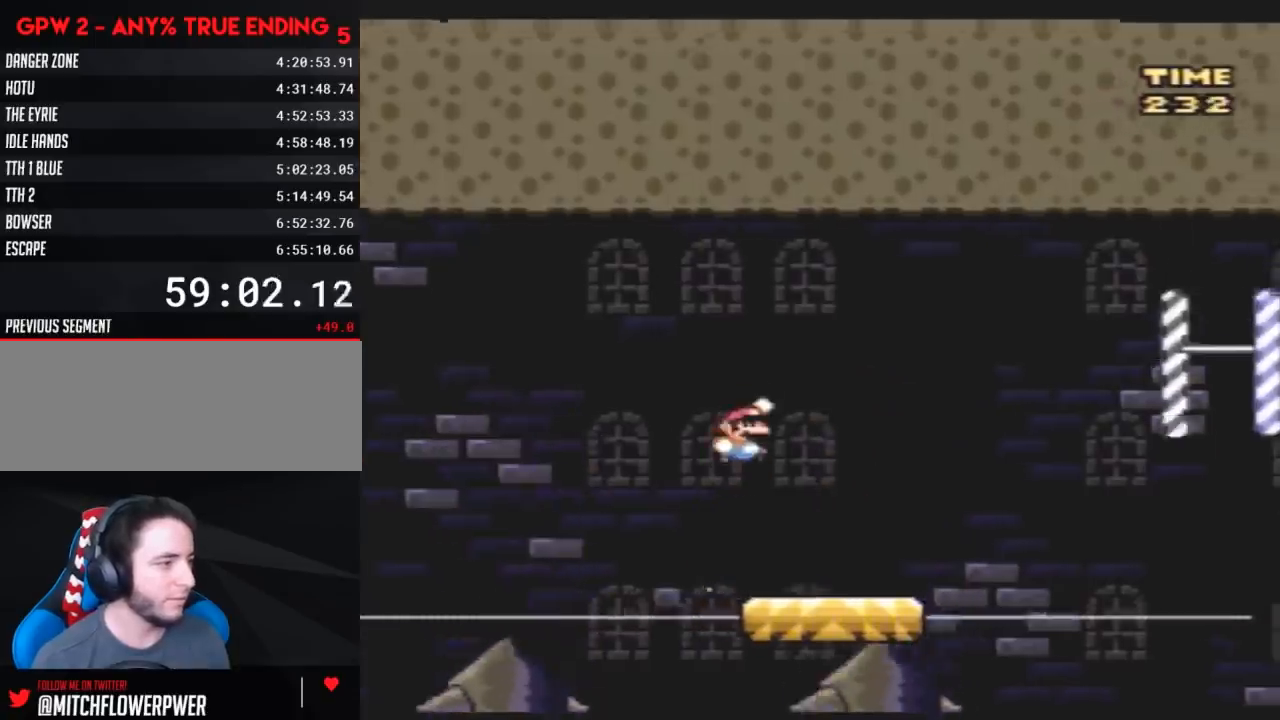
{"buttons": ["B", "Y", "DPAD_LEFT"], "events": [[467, "DPAD_RIGHT", "up"], [500, "DPAD_LEFT", "down"]]}
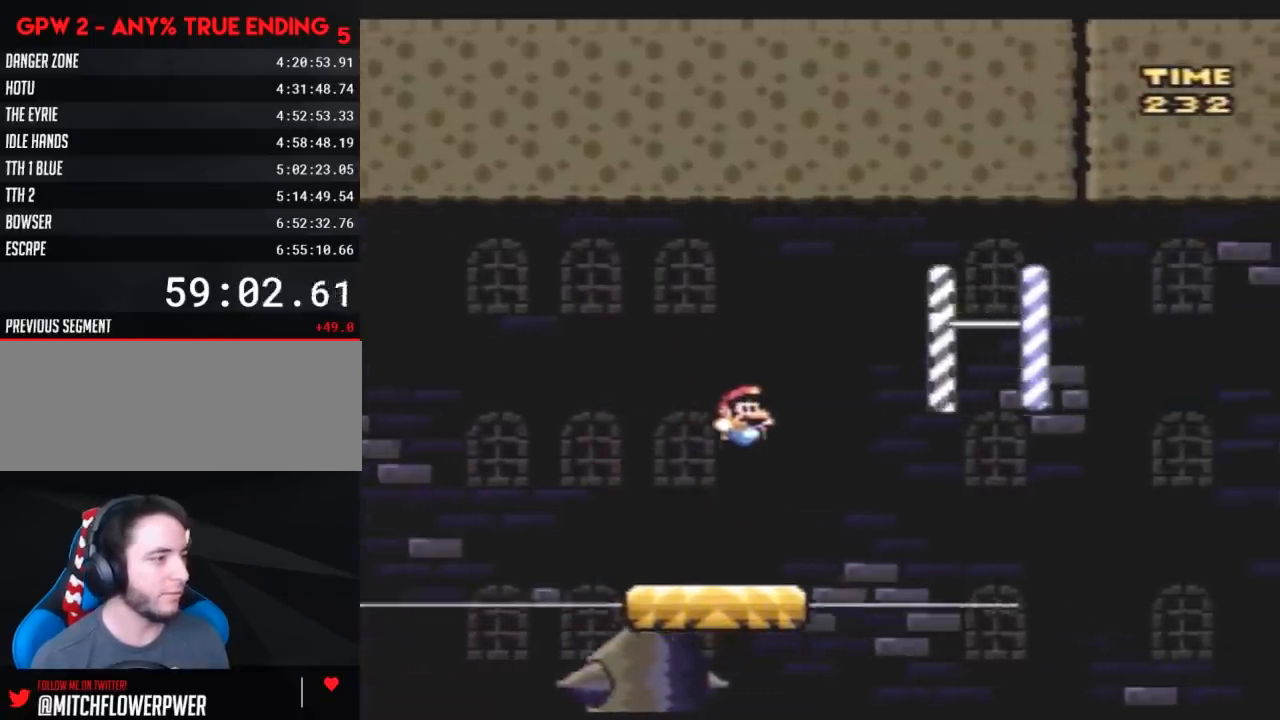
{"buttons": ["Y", "DPAD_RIGHT"], "events": [[33, "B", "up"], [267, "DPAD_LEFT", "up"], [450, "DPAD_RIGHT", "down"]]}
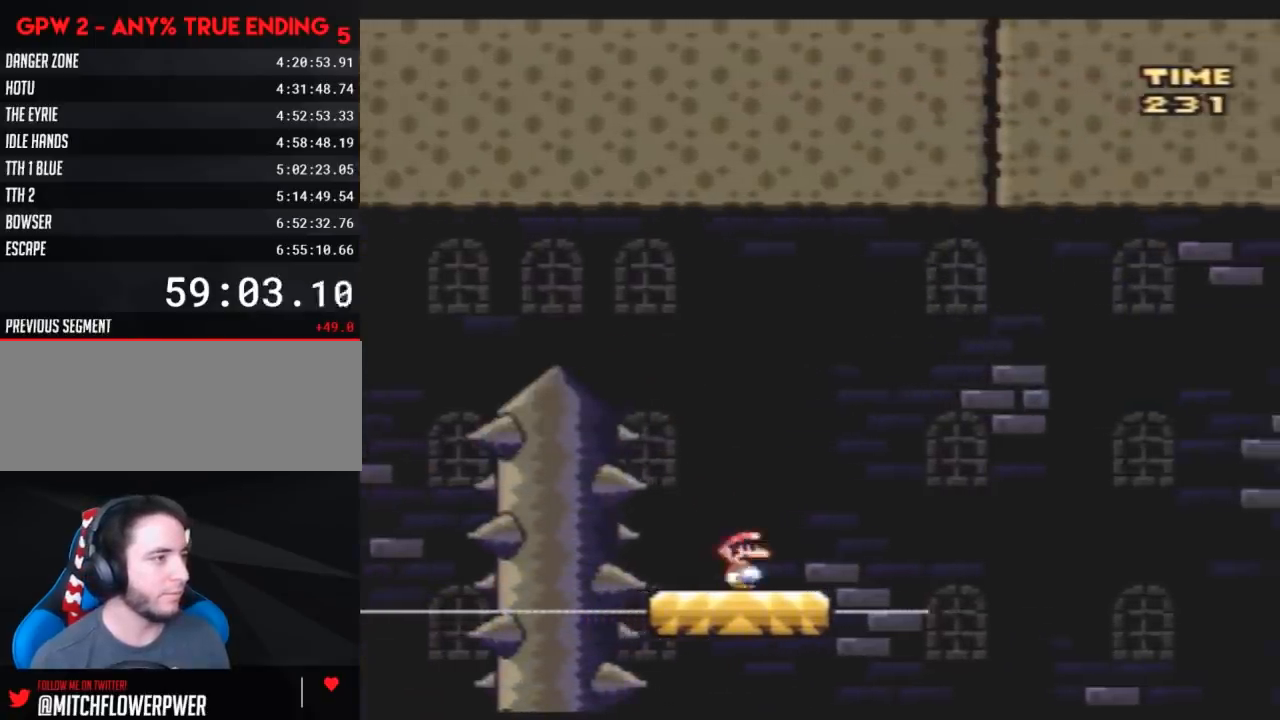
{"buttons": ["B", "Y", "DPAD_UP", "DPAD_LEFT"], "events": [[167, "B", "down"], [333, "DPAD_RIGHT", "up"], [333, "DPAD_UP", "down"], [367, "DPAD_LEFT", "down"], [367, "DPAD_UP", "up"], [483, "DPAD_UP", "down"]]}
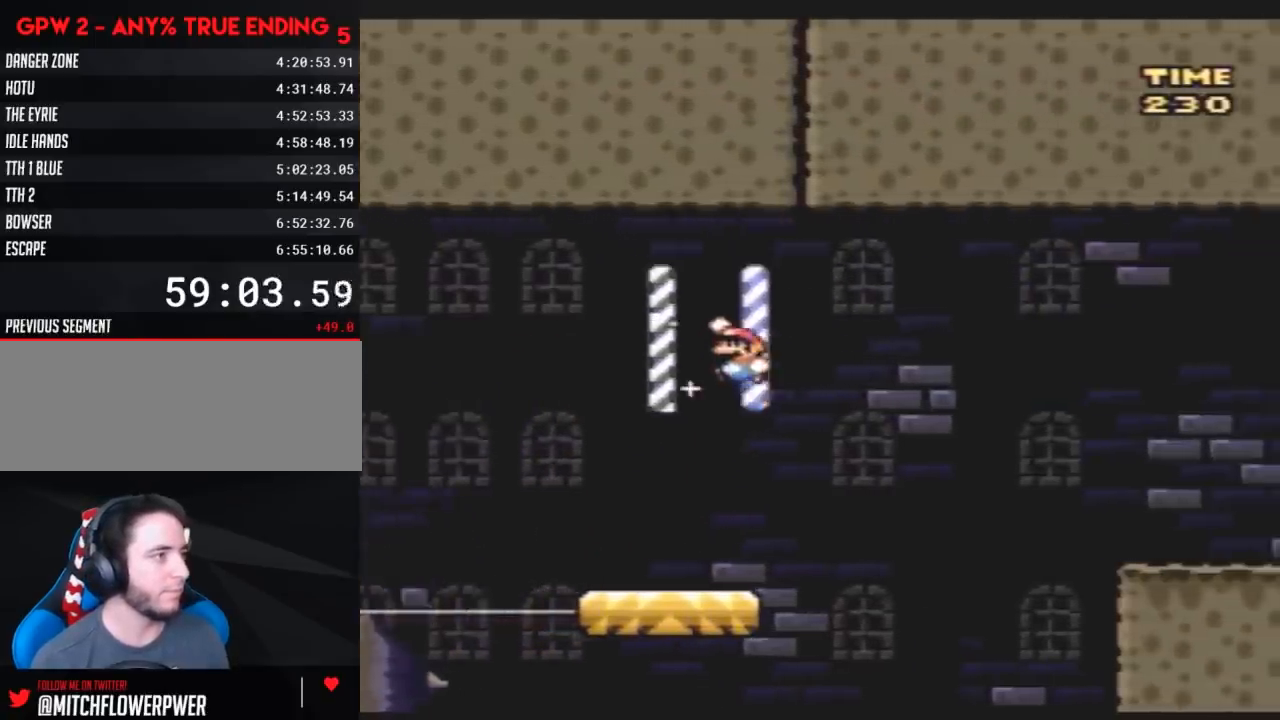
{"buttons": ["Y", "DPAD_RIGHT"], "events": [[17, "DPAD_LEFT", "up"], [17, "DPAD_RIGHT", "down"], [17, "DPAD_UP", "up"], [83, "B", "up"], [83, "DPAD_RIGHT", "up"], [117, "DPAD_LEFT", "down"], [233, "DPAD_LEFT", "up"], [233, "DPAD_RIGHT", "down"]]}
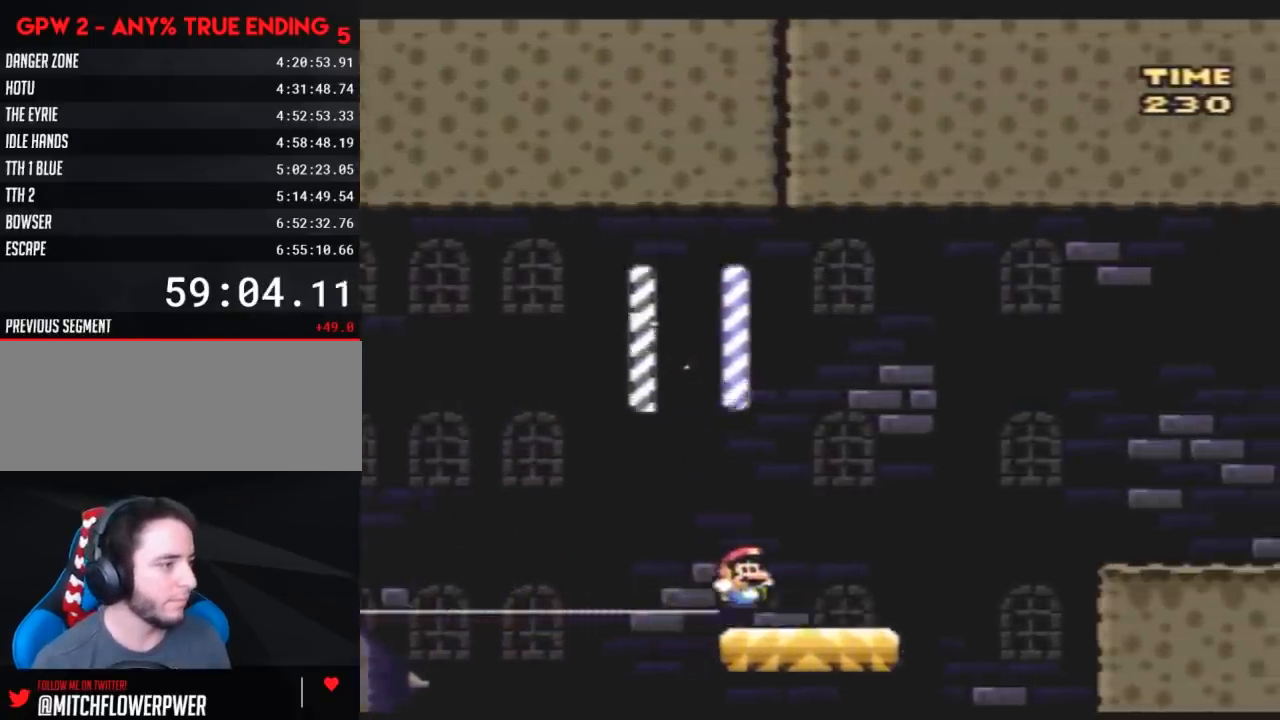
{"buttons": ["Y", "DPAD_RIGHT"], "events": [[167, "B", "down"], [483, "B", "up"]]}